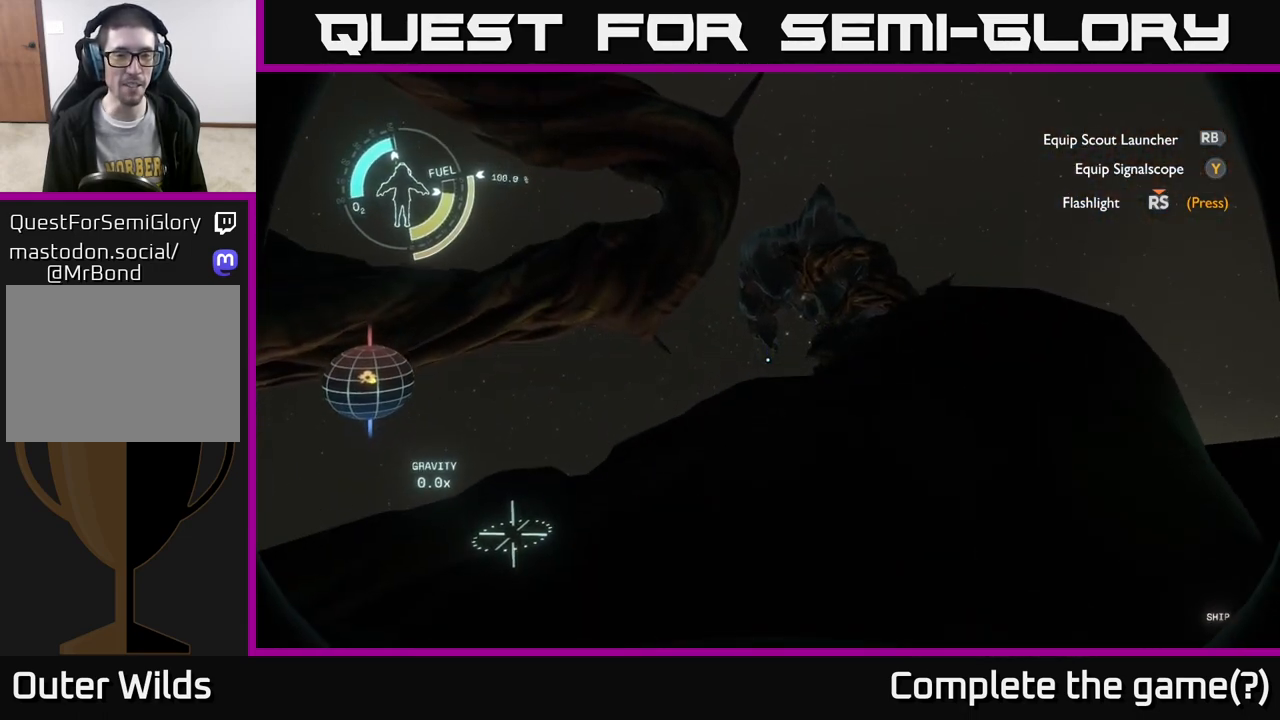
Gameplay with a controller (Xbox layout); each line is a JSON object with the inputs held at the frame after it. "events" lists button and stick changes between this image and that frame as [ms after this image, input, new state], when the widget could be followed in between.
{"buttons": [], "left_stick": "down", "right_stick": "center", "events": [[400, "left_stick", "down"]]}
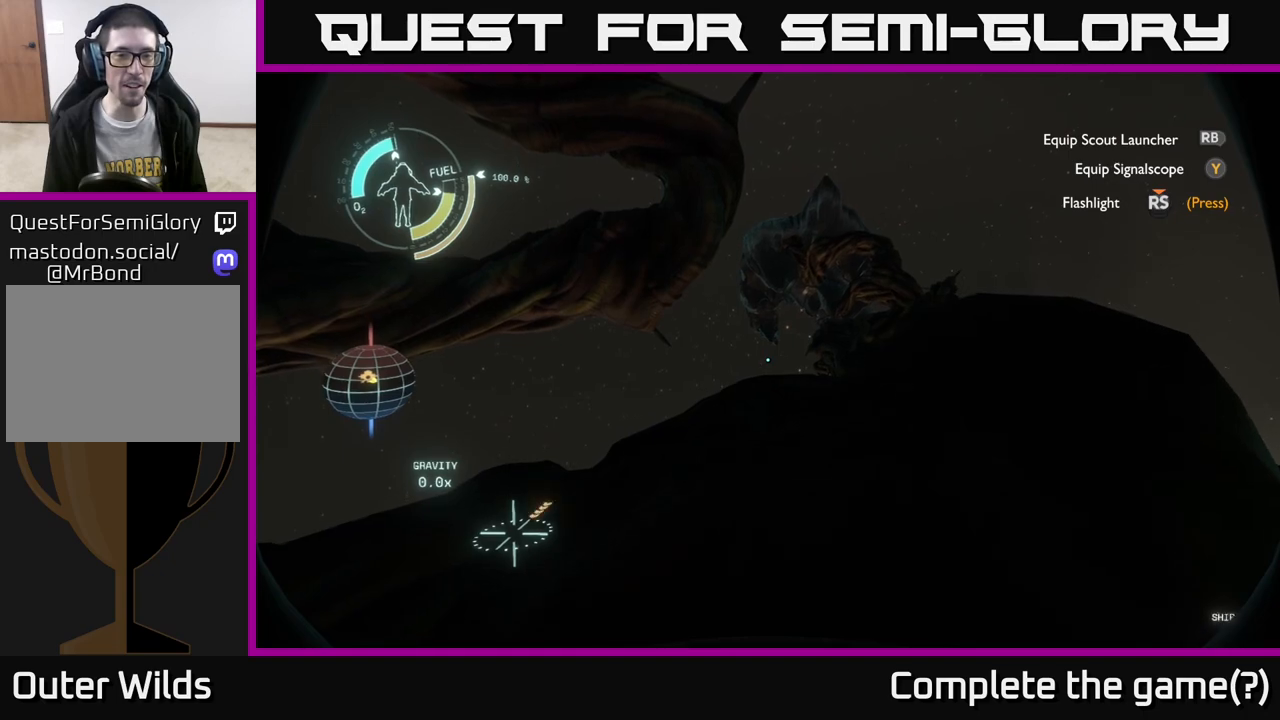
{"buttons": ["L2"], "left_stick": "center", "right_stick": "center", "events": [[50, "left_stick", "center"], [83, "L2", "down"], [183, "L2", "up"], [417, "L2", "down"]]}
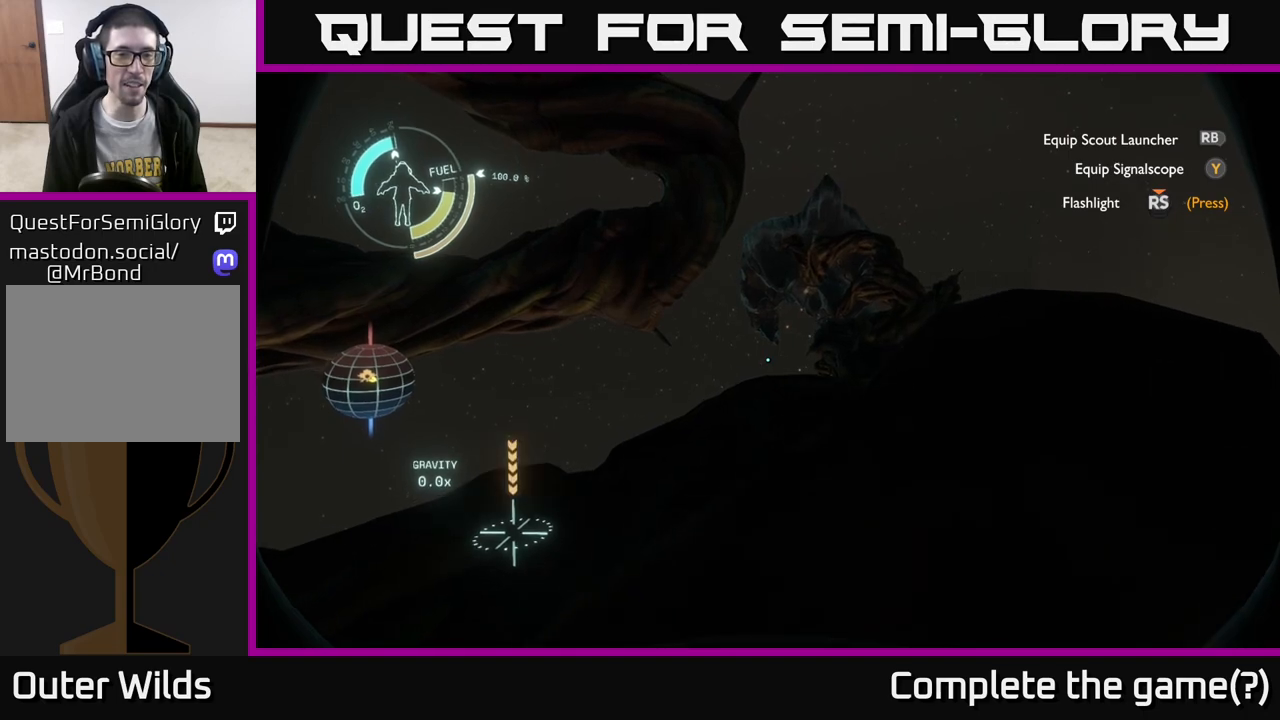
{"buttons": [], "left_stick": "center", "right_stick": "down-left", "events": [[33, "left_stick", "right"], [200, "L2", "up"], [200, "right_stick", "down-left"], [333, "left_stick", "center"]]}
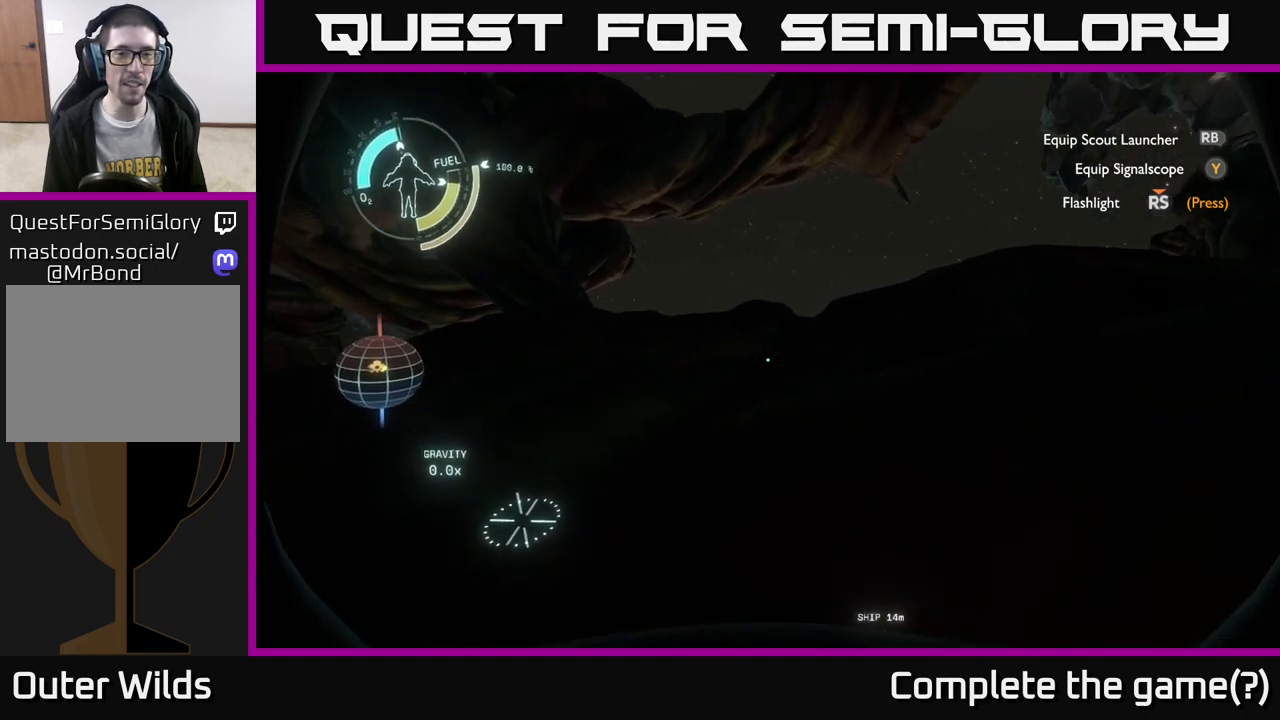
{"buttons": [], "left_stick": "center", "right_stick": "up-left", "events": [[17, "right_stick", "center"], [117, "right_stick", "left"], [383, "right_stick", "up-left"]]}
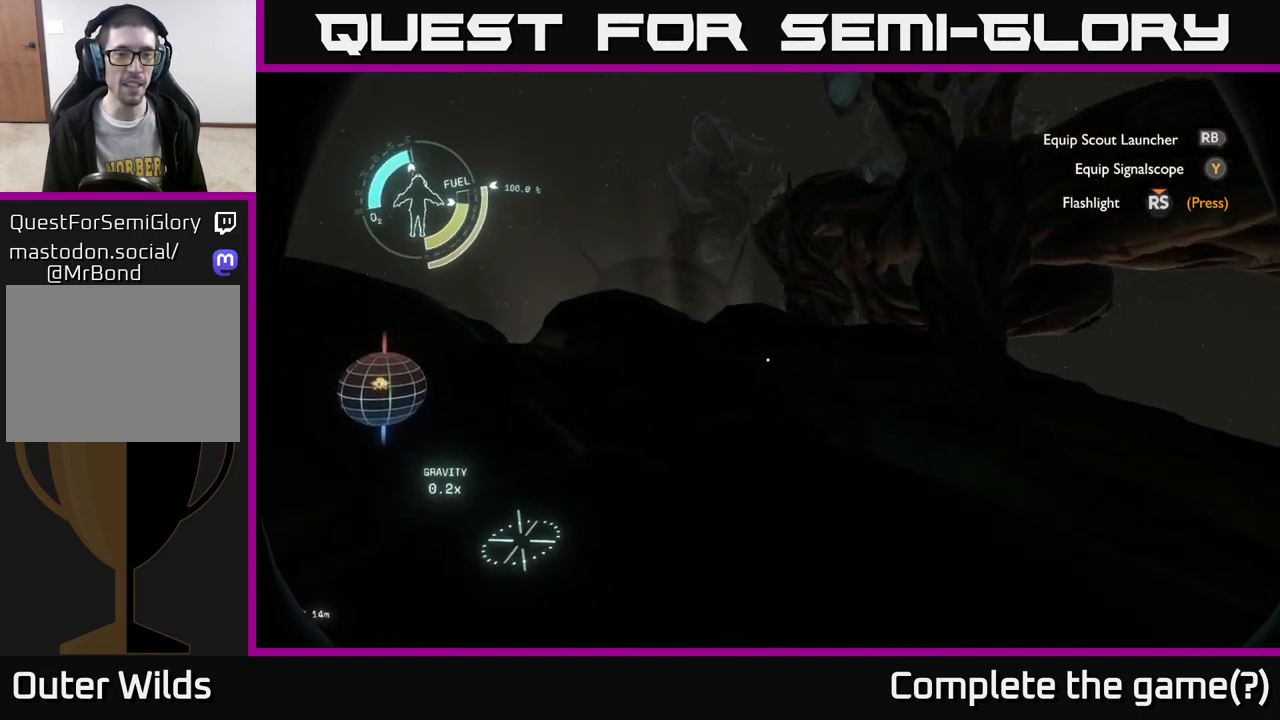
{"buttons": [], "left_stick": "center", "right_stick": "left", "events": [[133, "right_stick", "center"], [283, "right_stick", "left"]]}
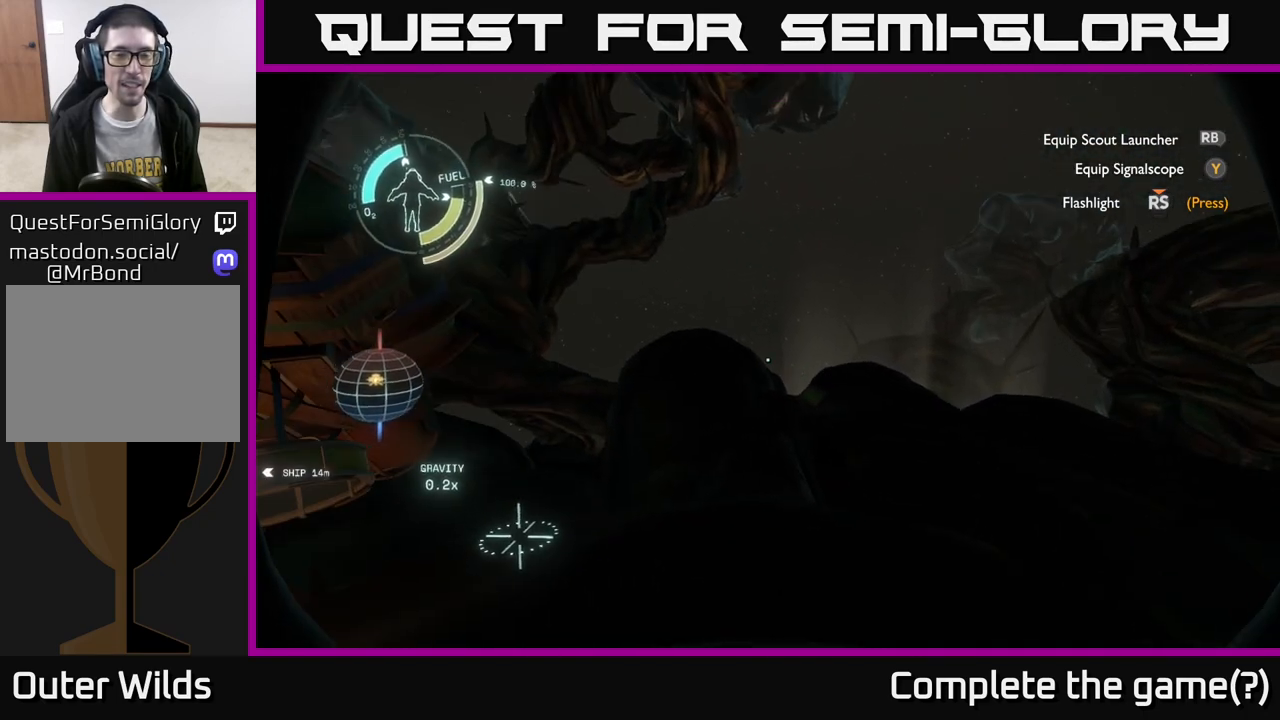
{"buttons": [], "left_stick": "center", "right_stick": "center", "events": [[17, "right_stick", "center"], [217, "right_stick", "up-left"], [483, "right_stick", "center"]]}
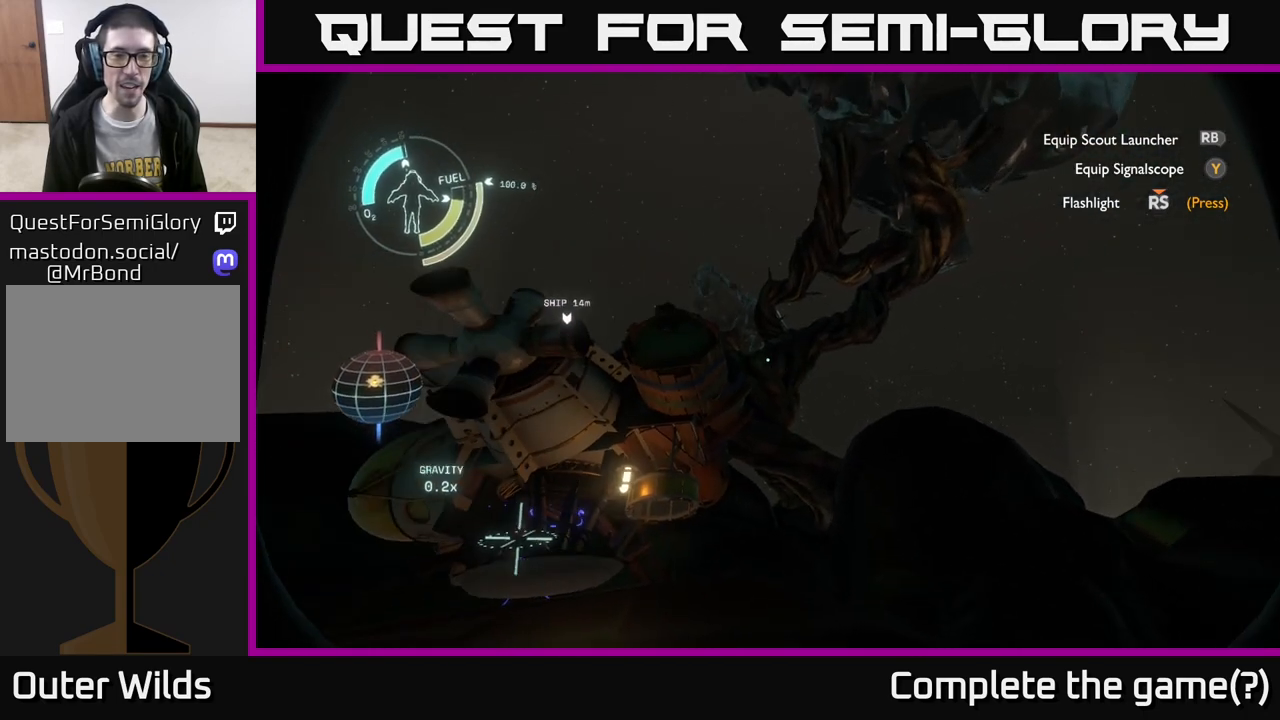
{"buttons": [], "left_stick": "up", "right_stick": "down-left", "events": [[433, "right_stick", "down-left"], [467, "left_stick", "up"]]}
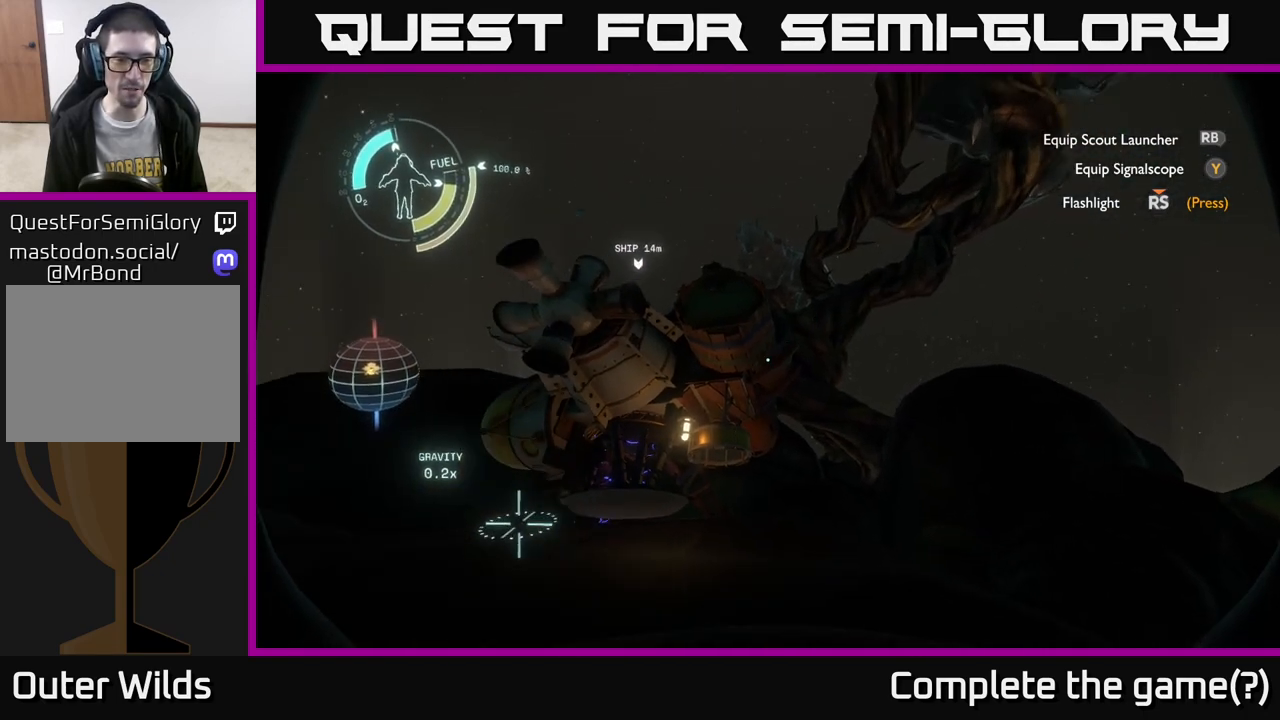
{"buttons": [], "left_stick": "up", "right_stick": "down", "events": [[167, "right_stick", "center"], [500, "right_stick", "down"]]}
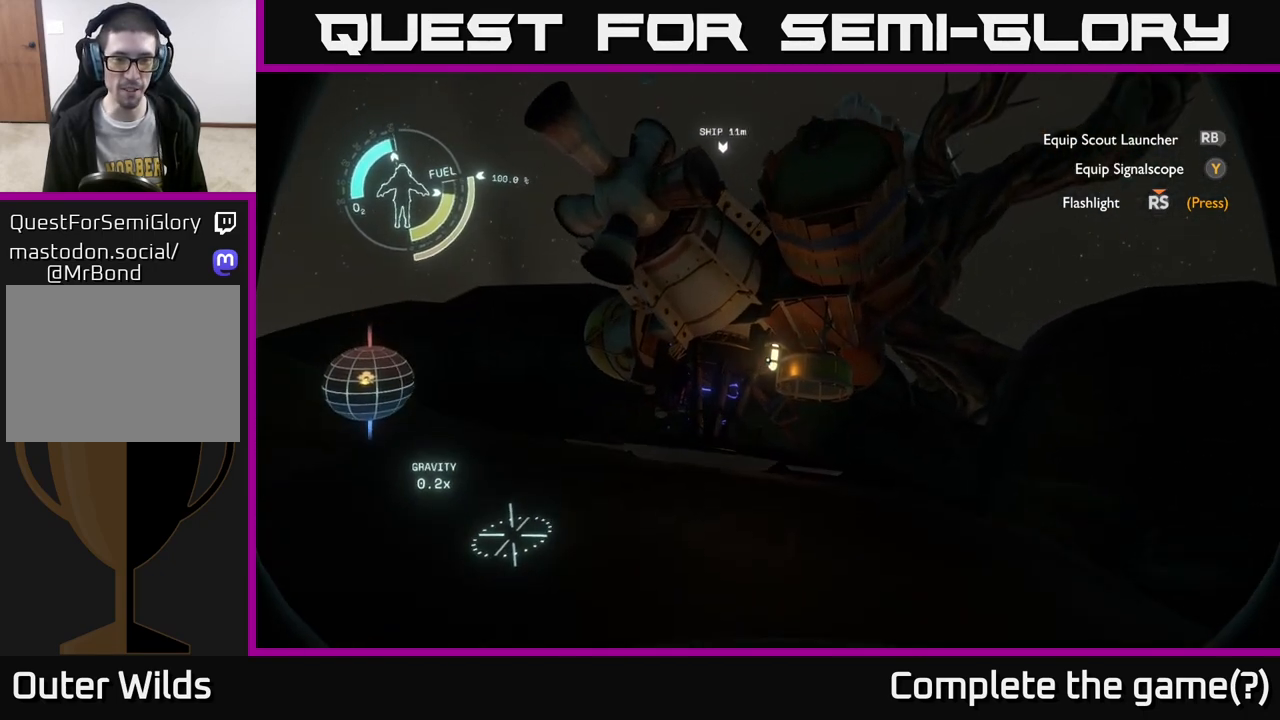
{"buttons": [], "left_stick": "up-left", "right_stick": "center", "events": [[133, "left_stick", "up-left"], [217, "right_stick", "center"]]}
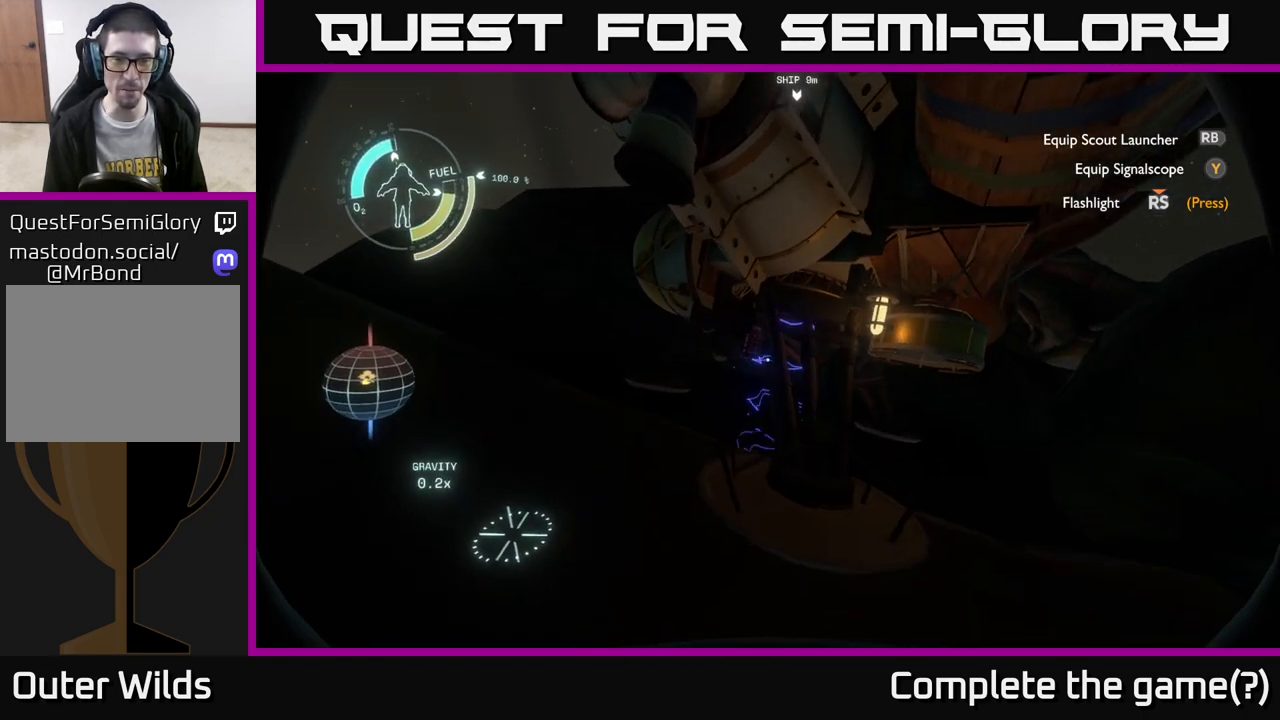
{"buttons": [], "left_stick": "up-left", "right_stick": "center", "events": [[67, "right_stick", "down-right"], [333, "right_stick", "center"]]}
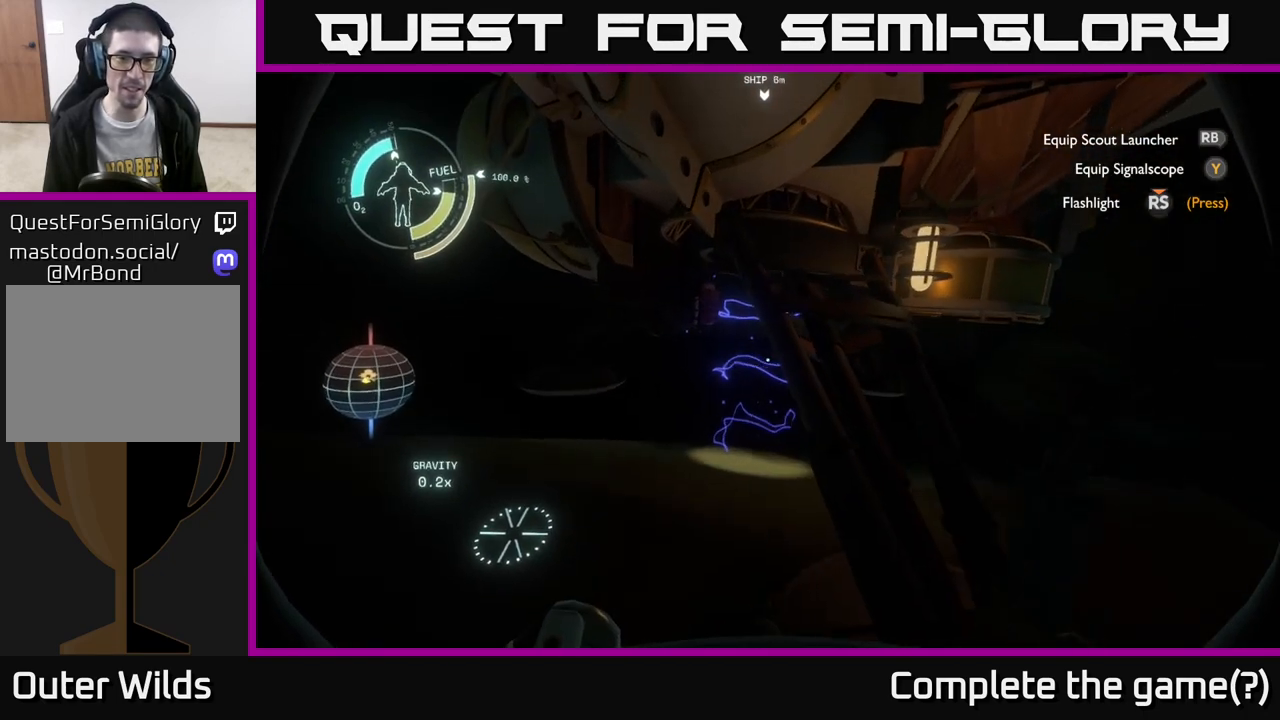
{"buttons": ["L2"], "left_stick": "up", "right_stick": "down-right", "events": [[283, "right_stick", "down-right"], [383, "L2", "down"], [383, "left_stick", "up"]]}
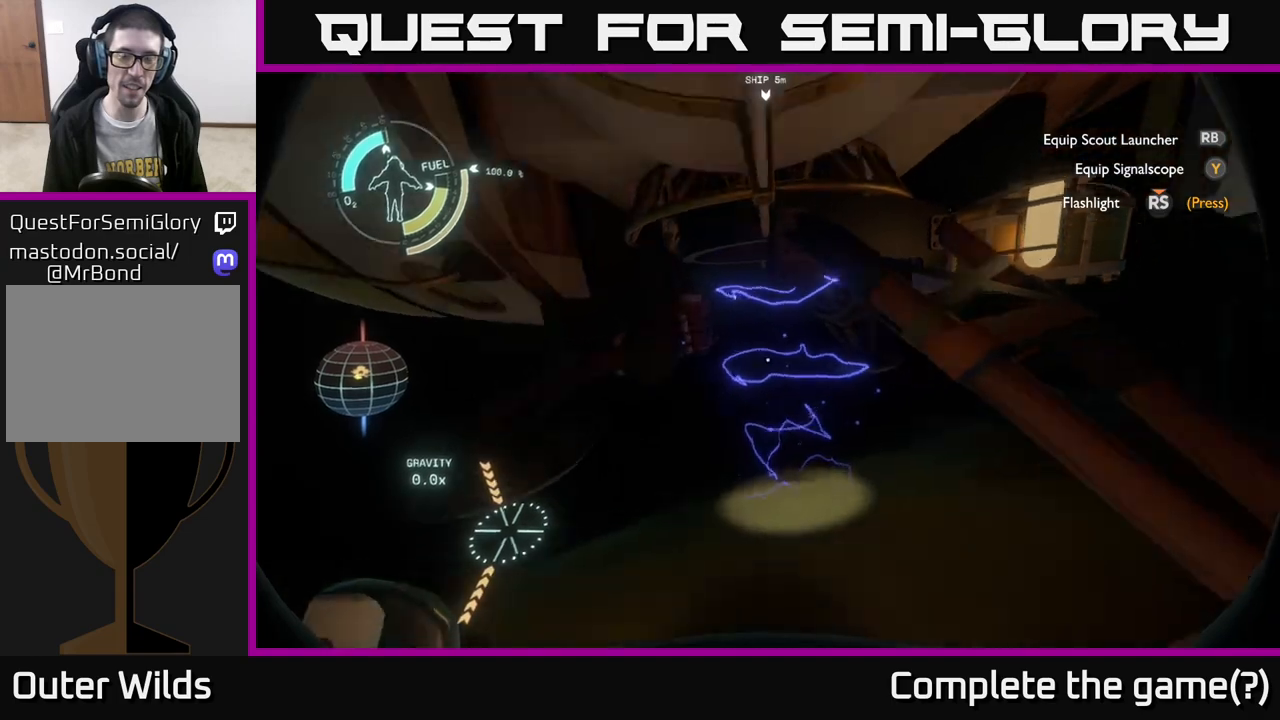
{"buttons": ["R2"], "left_stick": "right", "right_stick": "up", "events": [[117, "right_stick", "center"], [233, "L2", "up"], [267, "left_stick", "up-right"], [300, "right_stick", "up"], [467, "left_stick", "right"], [483, "R2", "down"]]}
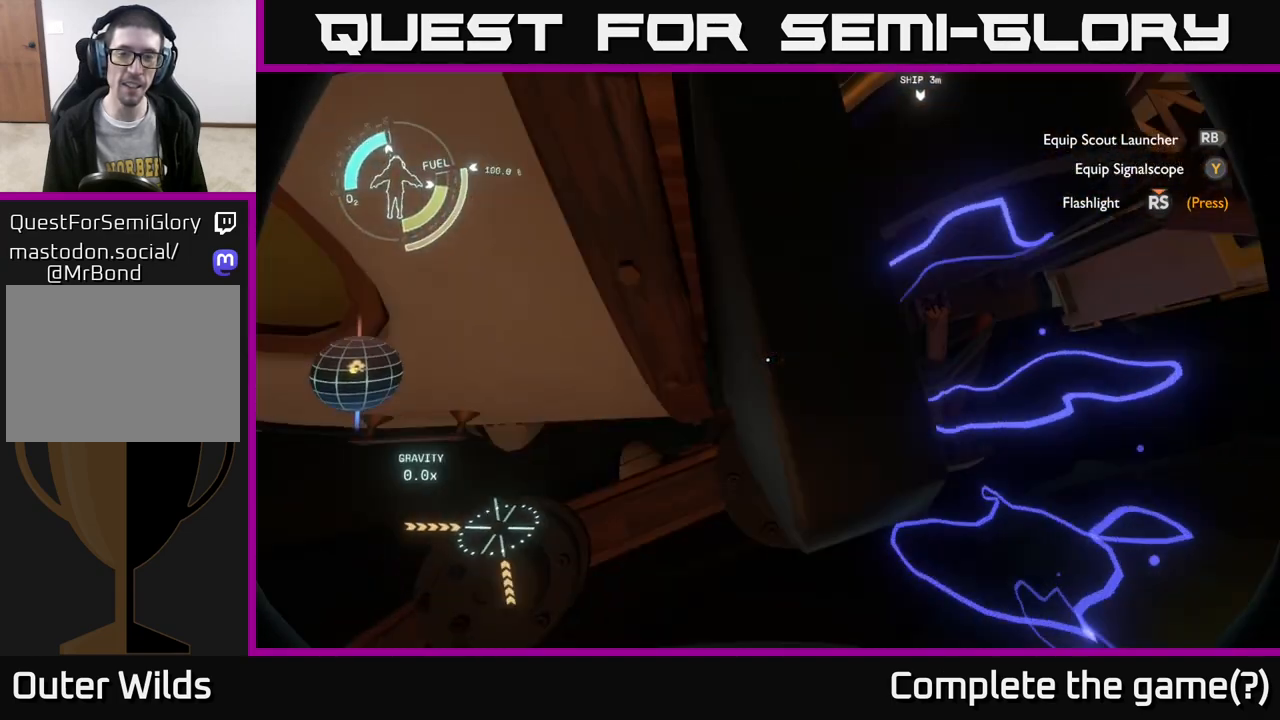
{"buttons": [], "left_stick": "up-right", "right_stick": "center", "events": [[50, "right_stick", "center"], [150, "R2", "up"], [400, "left_stick", "up-right"]]}
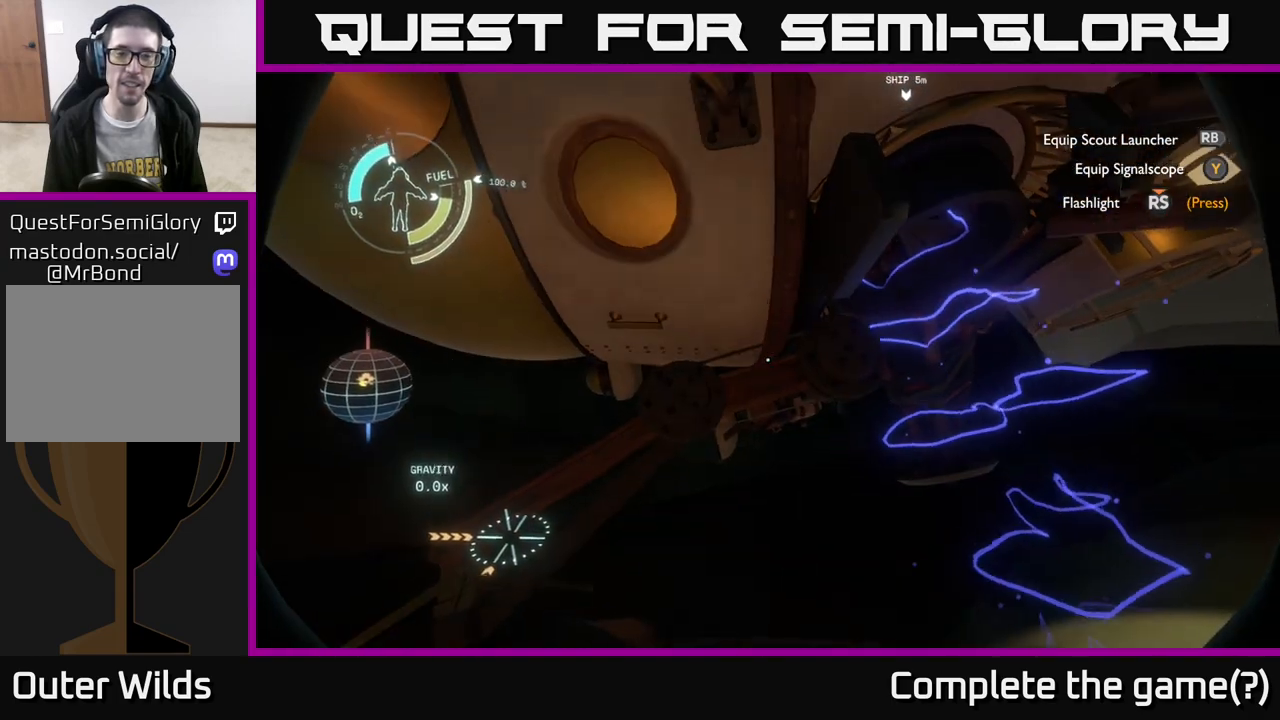
{"buttons": [], "left_stick": "up-right", "right_stick": "center", "events": []}
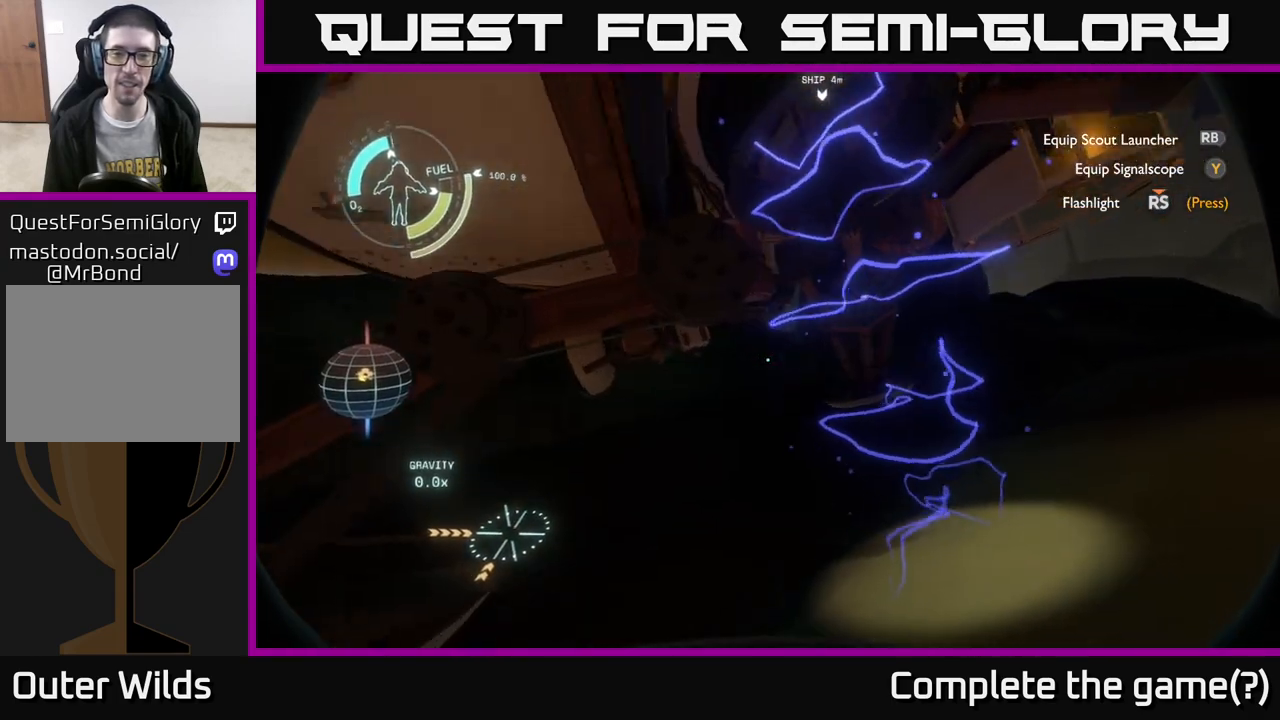
{"buttons": [], "left_stick": "center", "right_stick": "up", "events": [[150, "right_stick", "up"], [200, "left_stick", "up"], [250, "R2", "down"], [417, "left_stick", "center"], [500, "R2", "up"]]}
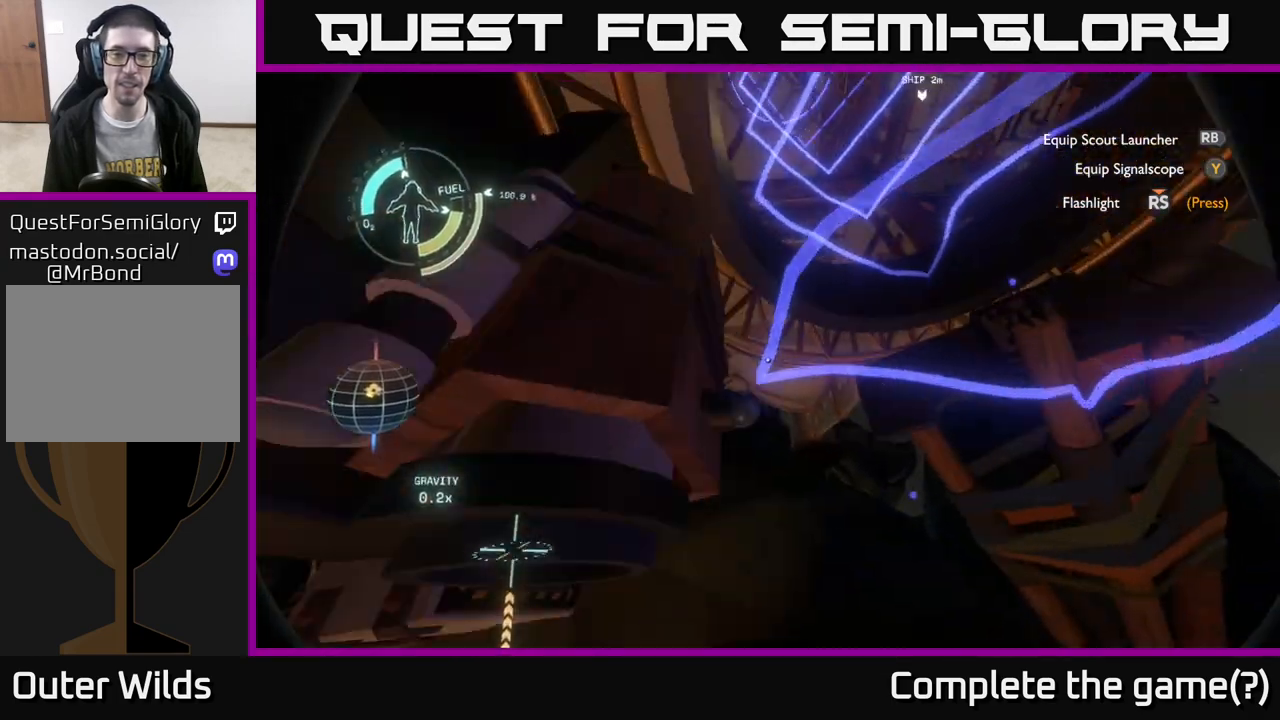
{"buttons": [], "left_stick": "center", "right_stick": "down", "events": [[50, "right_stick", "center"], [433, "right_stick", "down"]]}
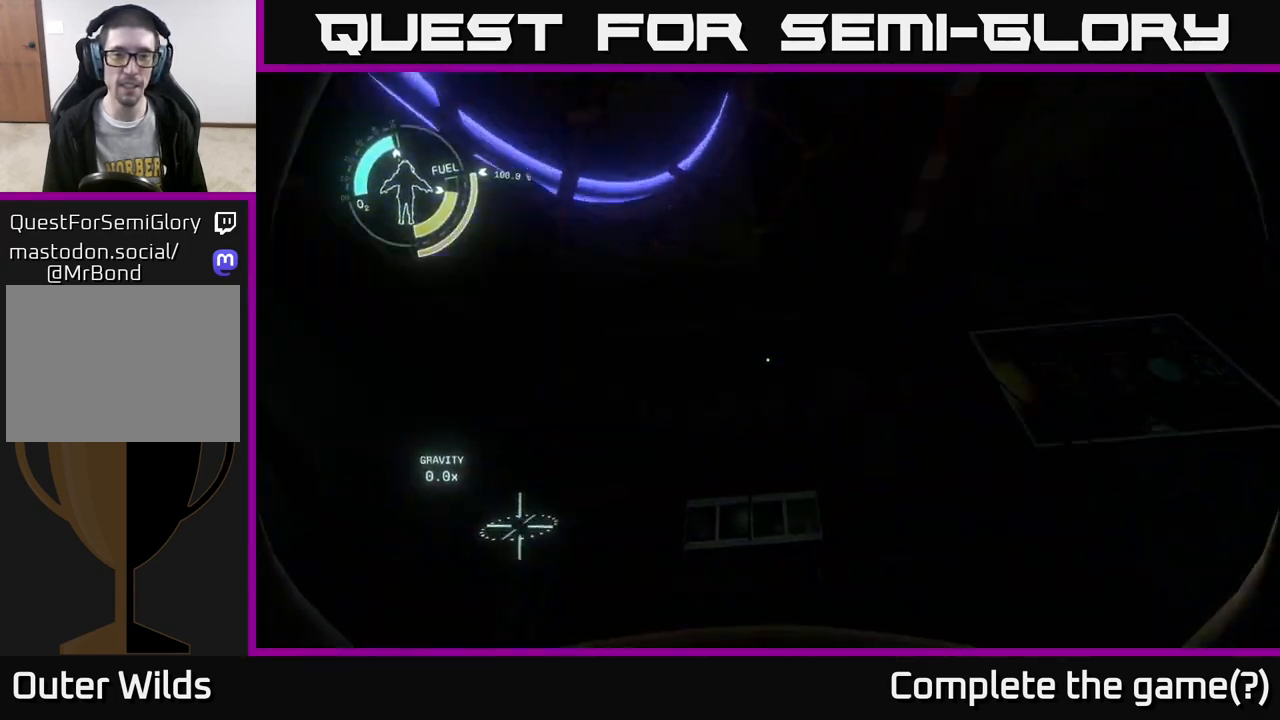
{"buttons": [], "left_stick": "up", "right_stick": "center", "events": [[367, "right_stick", "center"], [483, "left_stick", "up"]]}
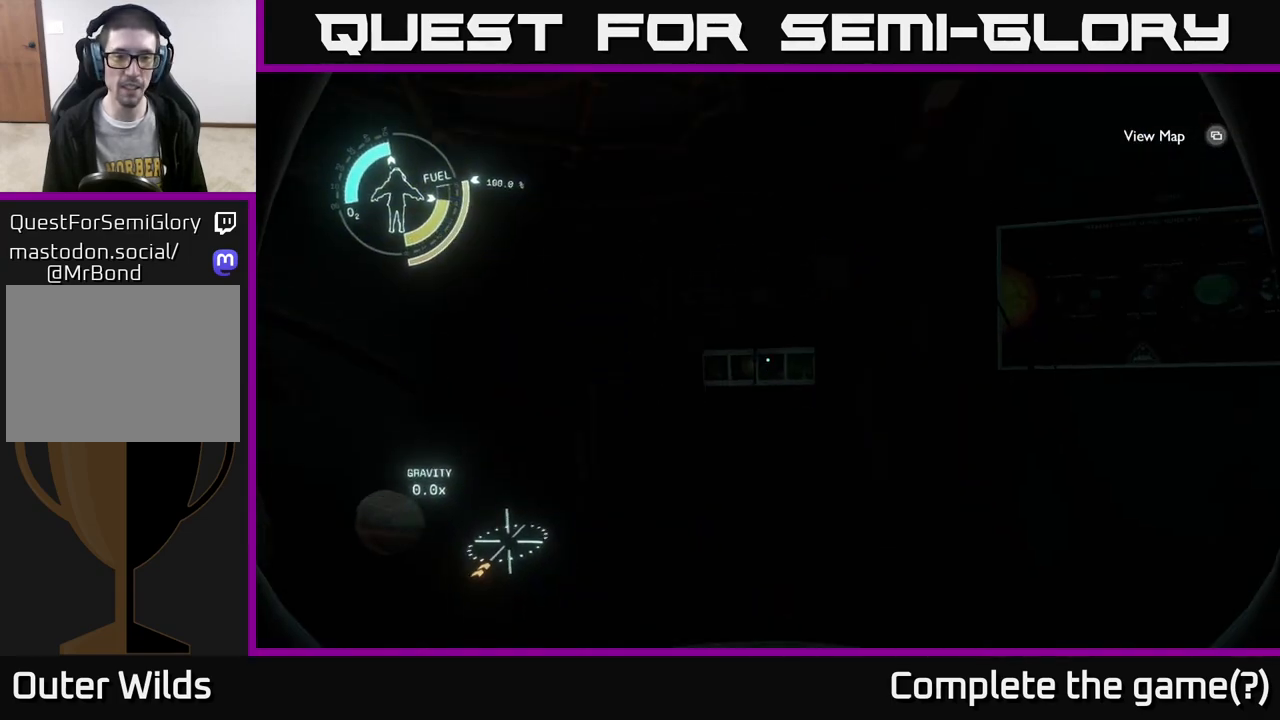
{"buttons": [], "left_stick": "center", "right_stick": "center", "events": [[167, "right_stick", "down-left"], [283, "left_stick", "center"], [433, "right_stick", "center"]]}
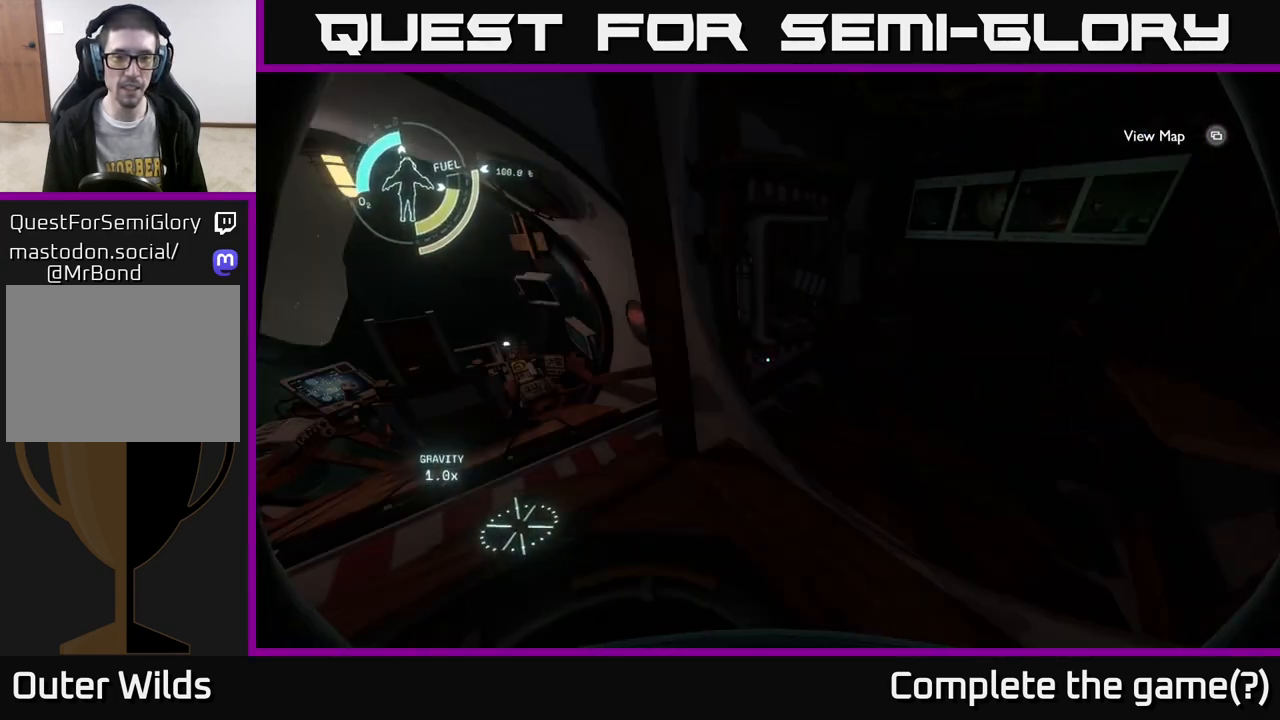
{"buttons": [], "left_stick": "center", "right_stick": "center", "events": [[67, "right_stick", "up"], [167, "left_stick", "up-right"], [217, "right_stick", "down-right"], [283, "left_stick", "up"], [300, "right_stick", "down-left"], [417, "right_stick", "center"], [500, "left_stick", "center"]]}
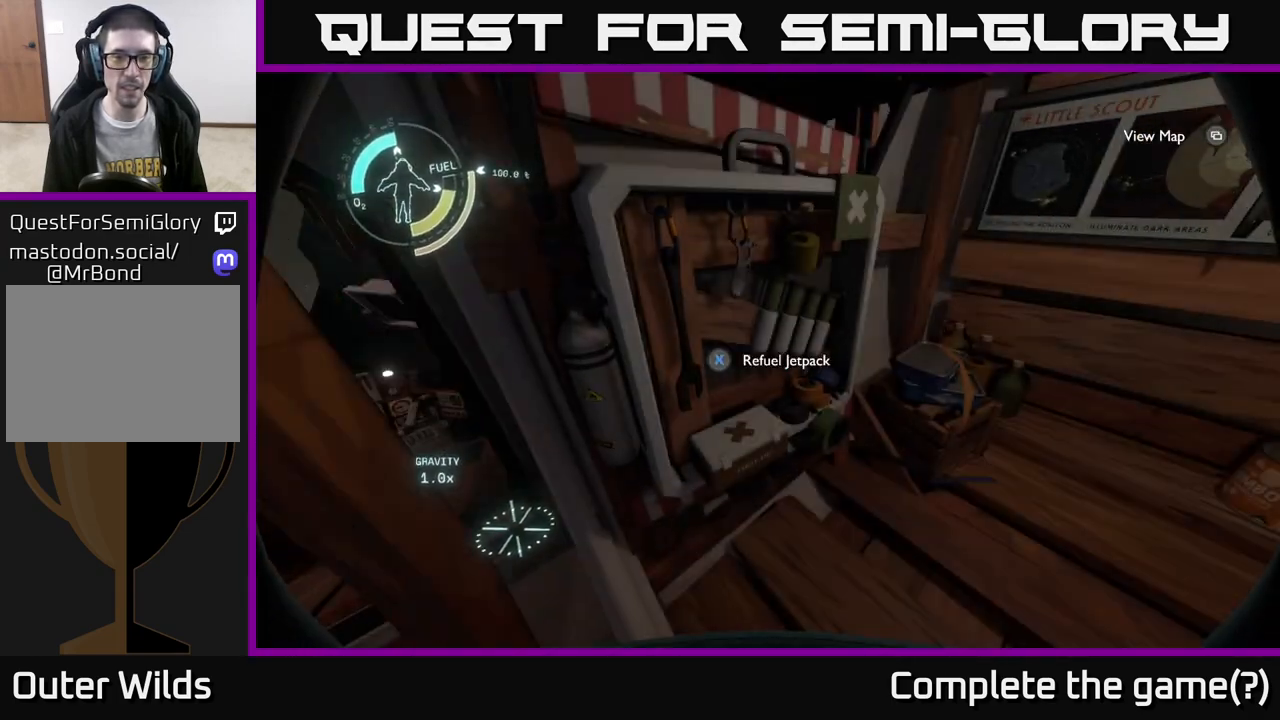
{"buttons": [], "left_stick": "center", "right_stick": "center", "events": [[67, "A", "down"], [500, "A", "up"]]}
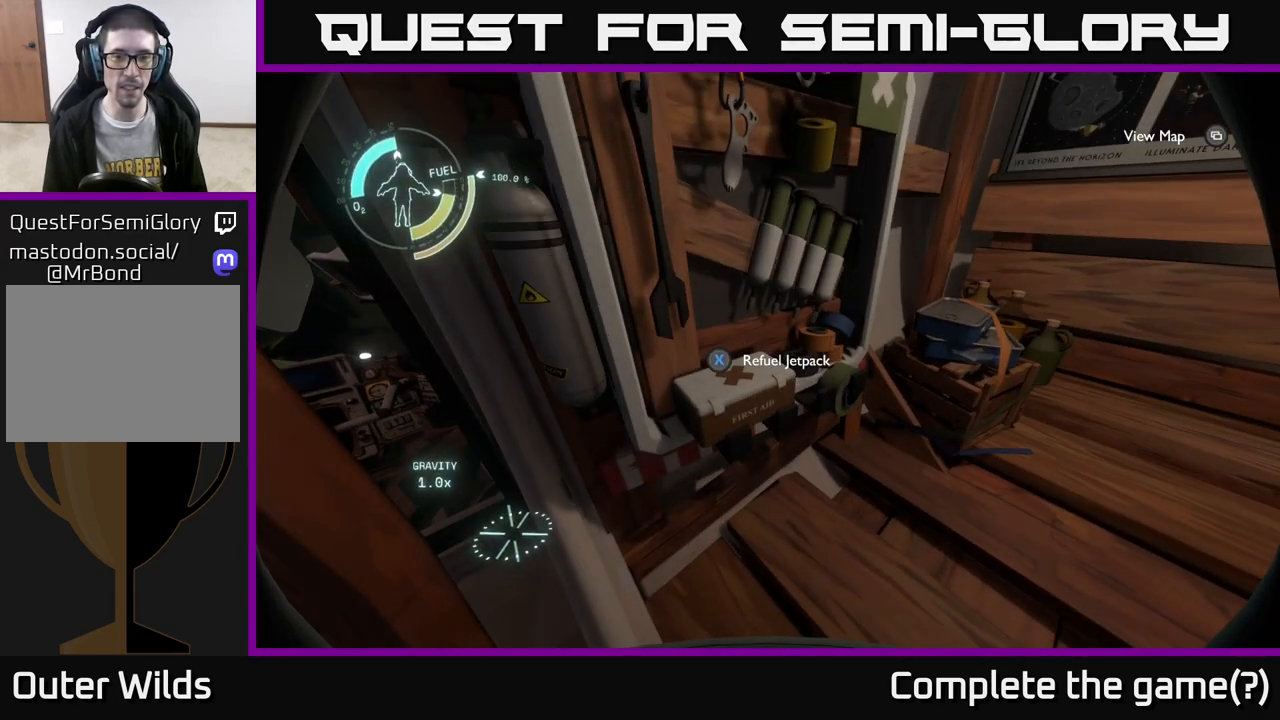
{"buttons": ["X"], "left_stick": "center", "right_stick": "center", "events": [[100, "X", "down"]]}
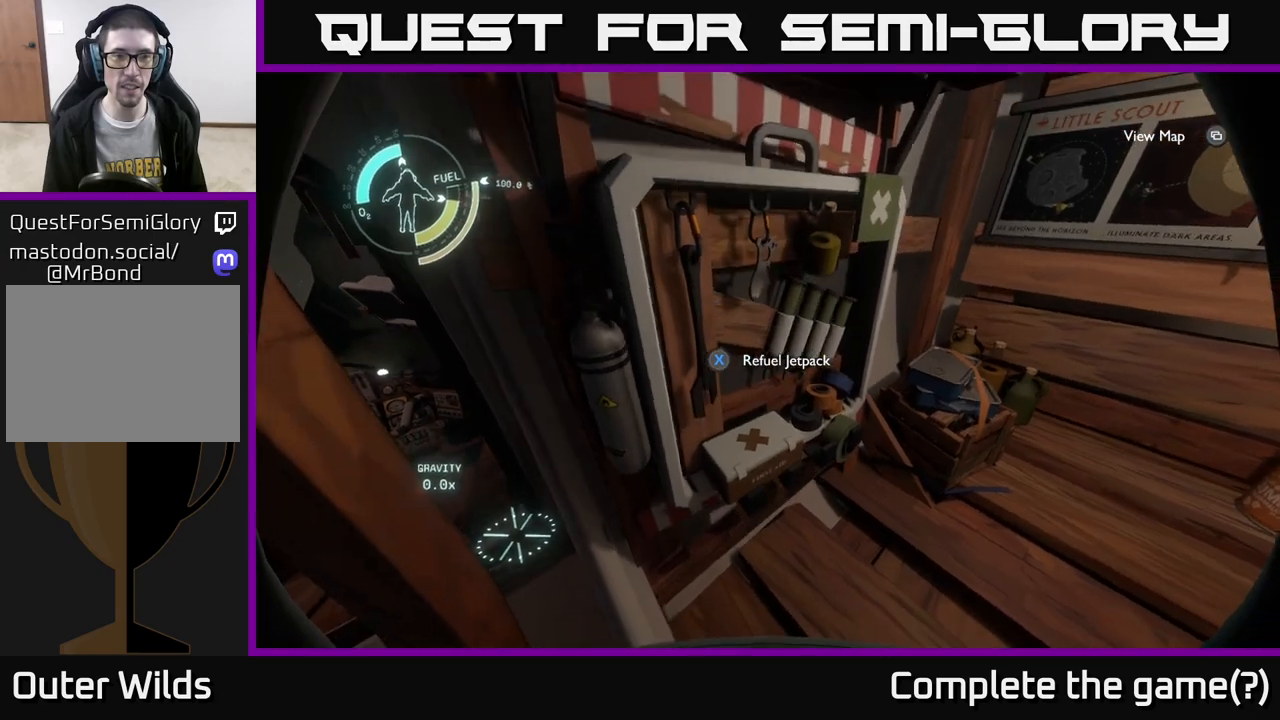
{"buttons": [], "left_stick": "center", "right_stick": "center", "events": [[17, "X", "up"], [233, "X", "down"], [500, "X", "up"]]}
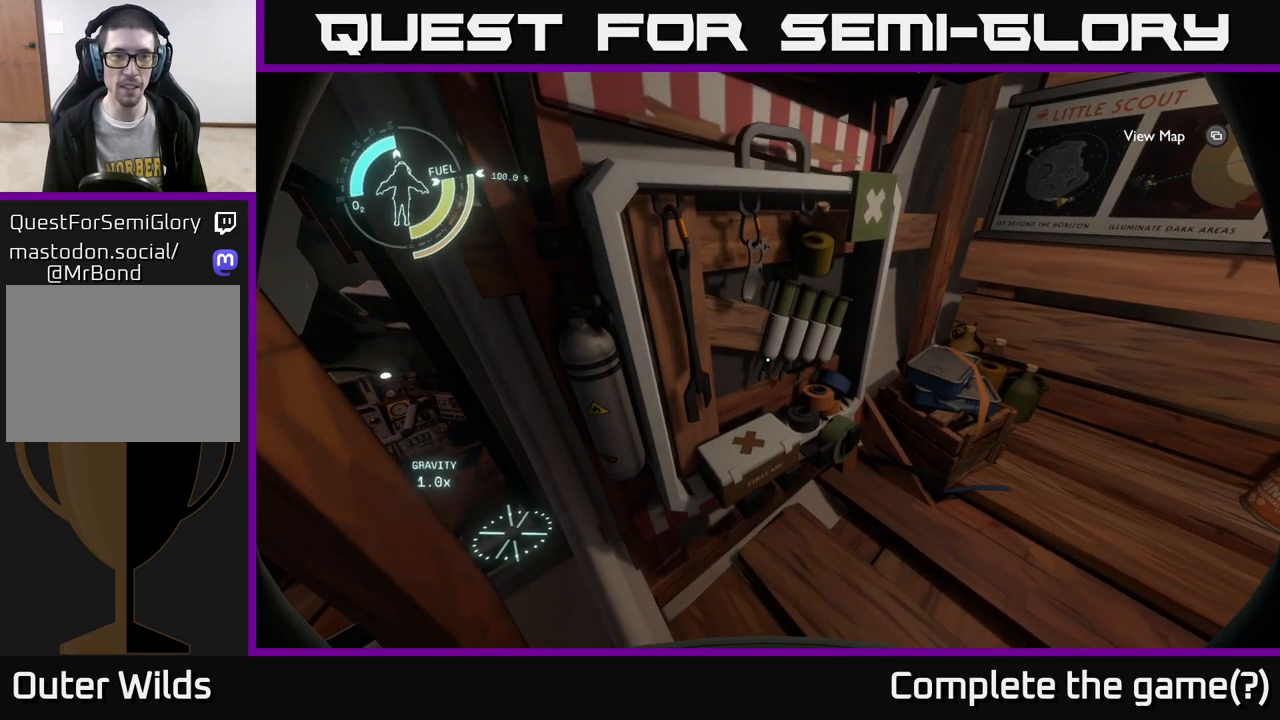
{"buttons": [], "left_stick": "center", "right_stick": "right", "events": [[150, "right_stick", "right"]]}
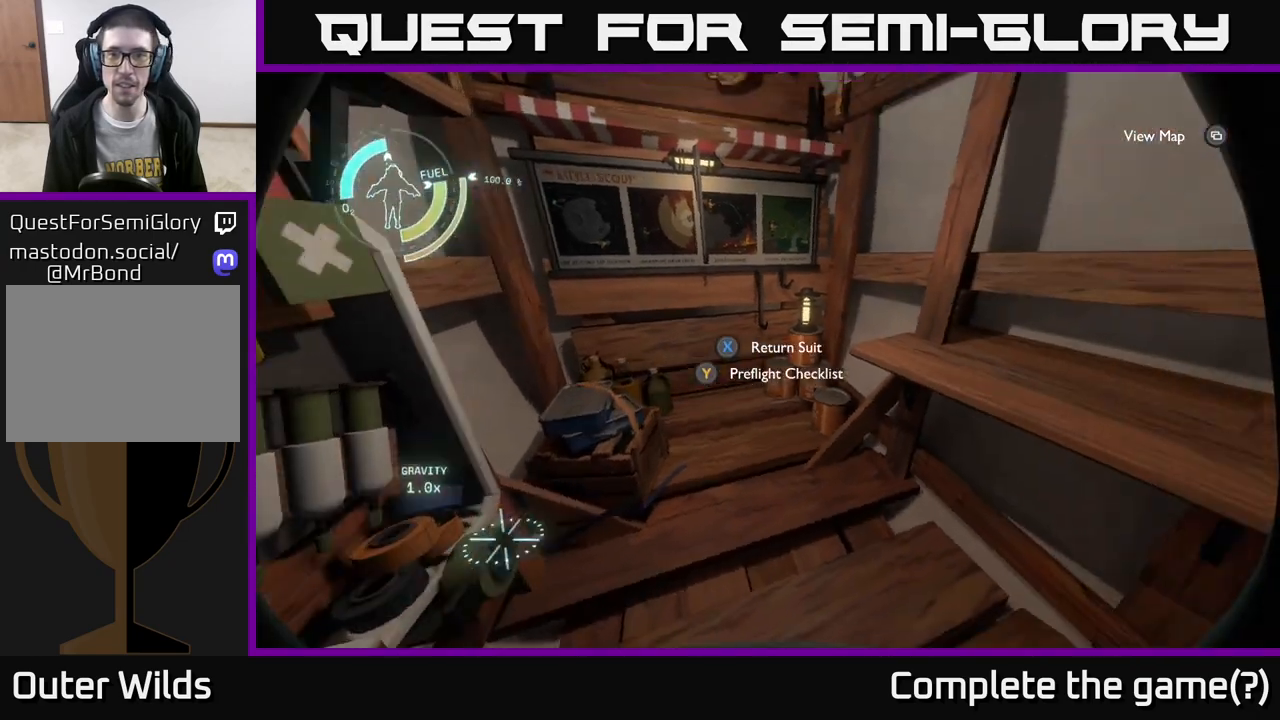
{"buttons": [], "left_stick": "up", "right_stick": "center", "events": [[17, "left_stick", "right"], [317, "left_stick", "up-right"], [417, "right_stick", "center"], [450, "left_stick", "up"]]}
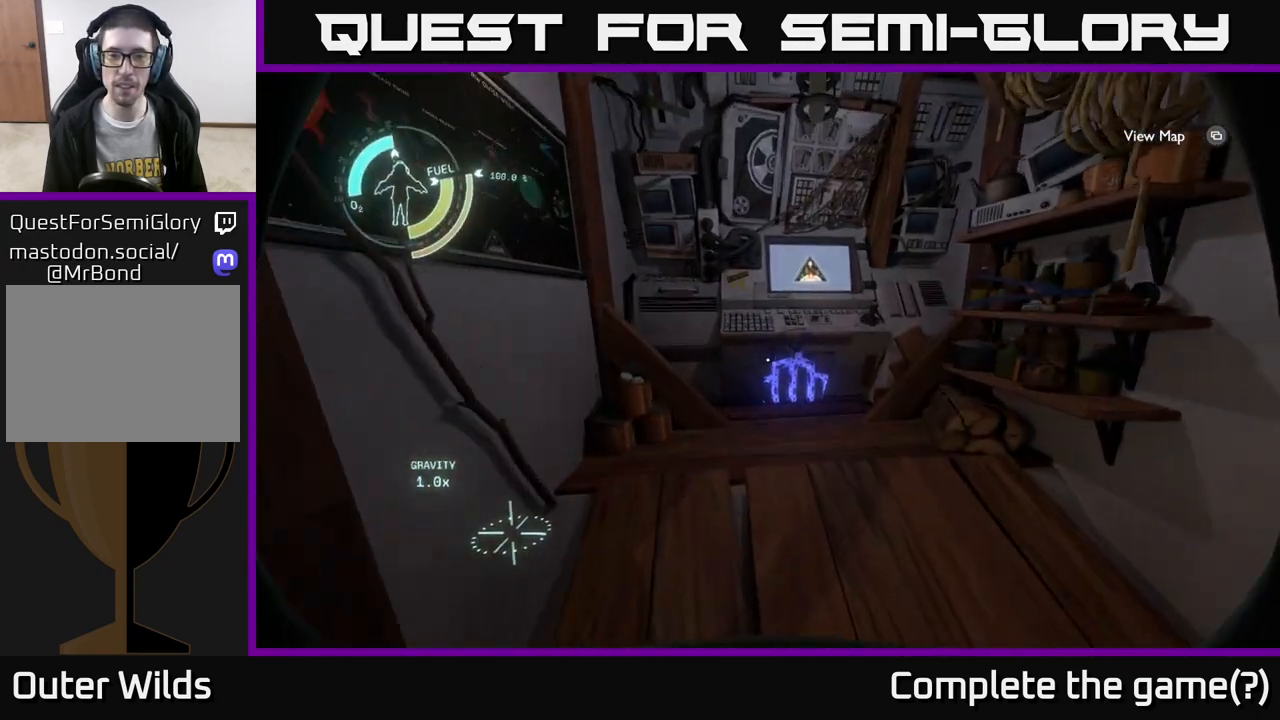
{"buttons": [], "left_stick": "down-right", "right_stick": "right", "events": [[217, "left_stick", "right"], [267, "left_stick", "down-right"], [300, "right_stick", "right"]]}
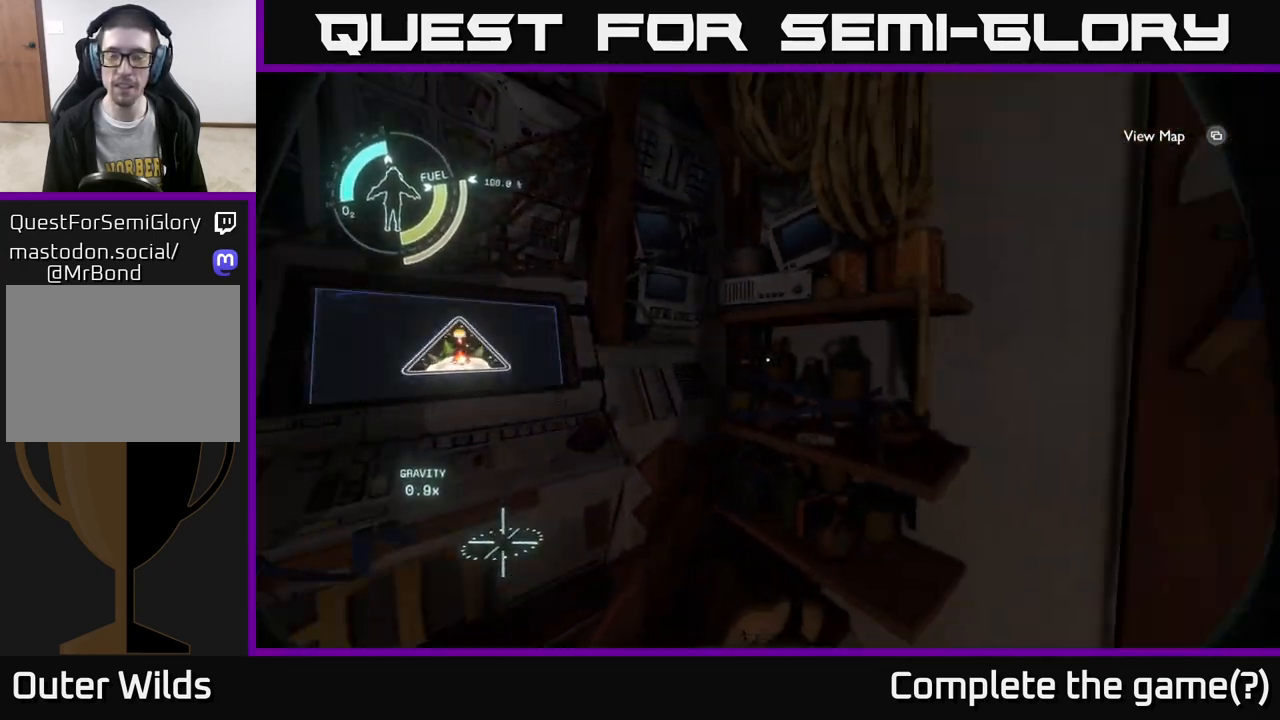
{"buttons": [], "left_stick": "up-right", "right_stick": "down", "events": [[167, "left_stick", "right"], [267, "left_stick", "up-right"], [283, "right_stick", "center"], [467, "right_stick", "down"]]}
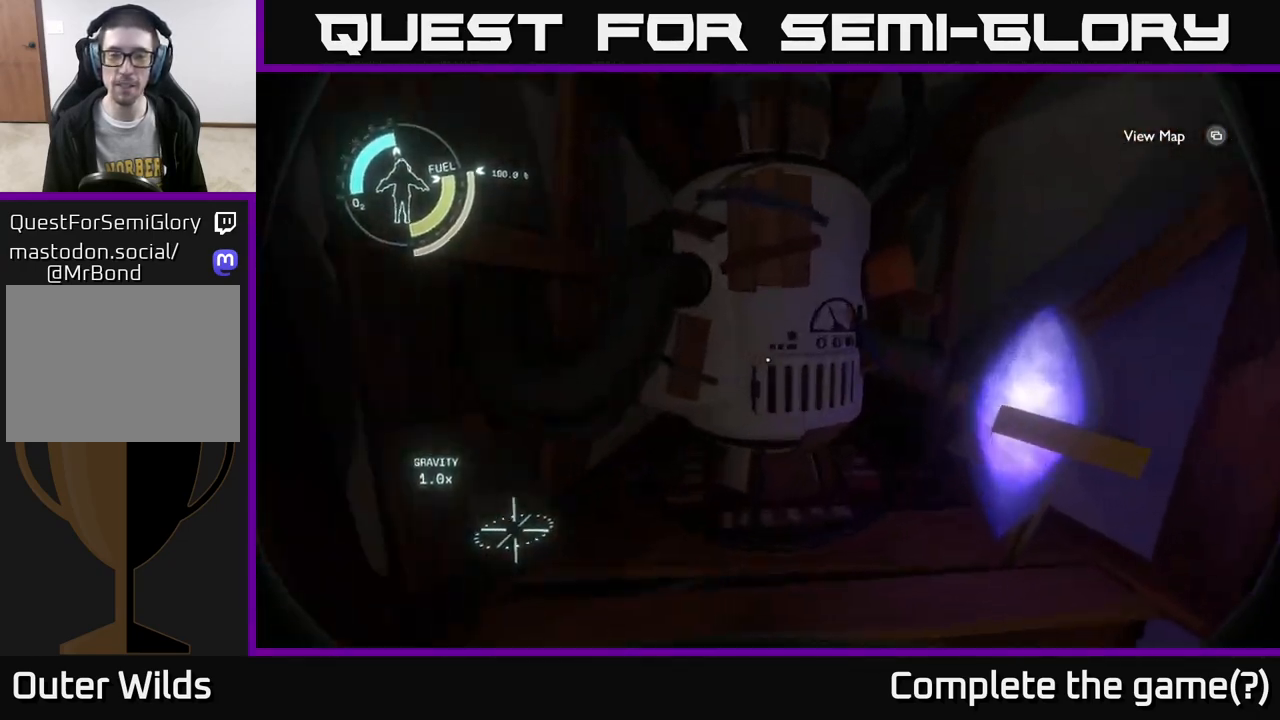
{"buttons": [], "left_stick": "up-right", "right_stick": "right", "events": [[167, "right_stick", "right"], [200, "left_stick", "down-right"], [500, "left_stick", "up-right"]]}
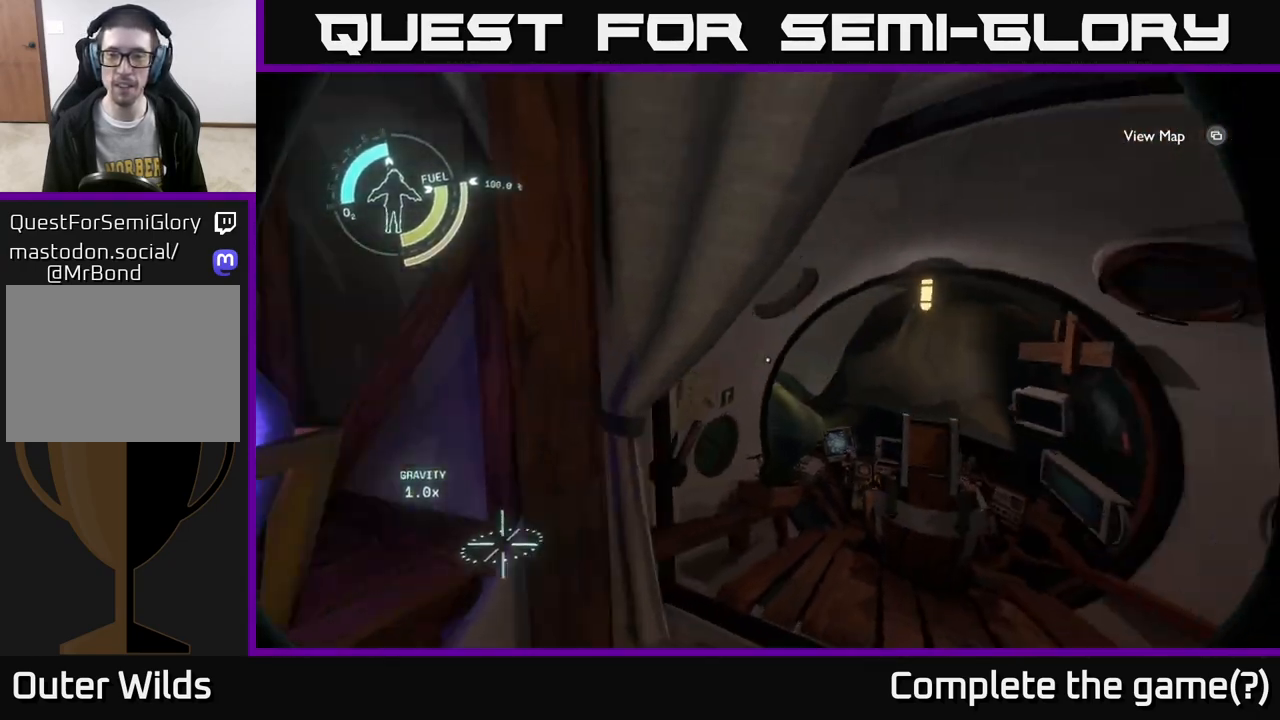
{"buttons": [], "left_stick": "up-left", "right_stick": "center", "events": [[67, "right_stick", "down-right"], [167, "right_stick", "down"], [417, "right_stick", "center"], [450, "left_stick", "center"], [500, "left_stick", "up-left"]]}
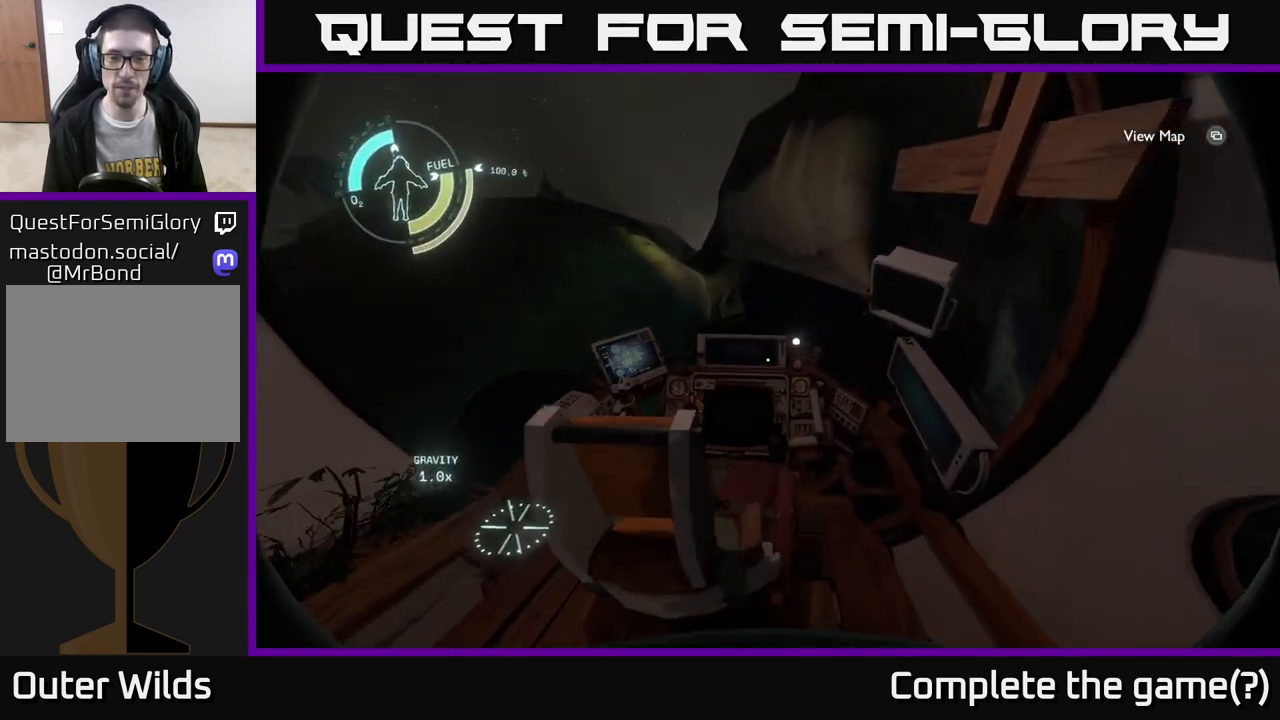
{"buttons": [], "left_stick": "center", "right_stick": "center", "events": [[117, "left_stick", "center"], [167, "left_stick", "up"], [250, "right_stick", "down"], [383, "left_stick", "center"], [400, "right_stick", "center"]]}
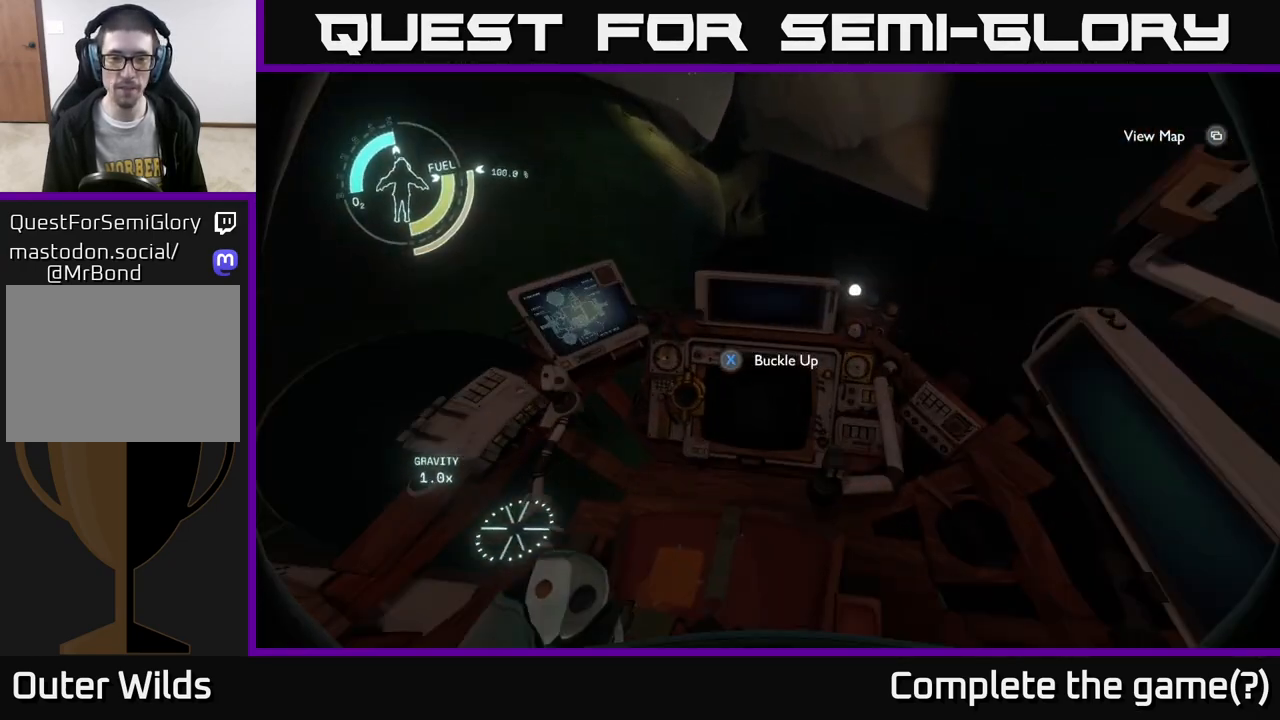
{"buttons": [], "left_stick": "center", "right_stick": "center", "events": [[50, "X", "down"], [117, "X", "up"]]}